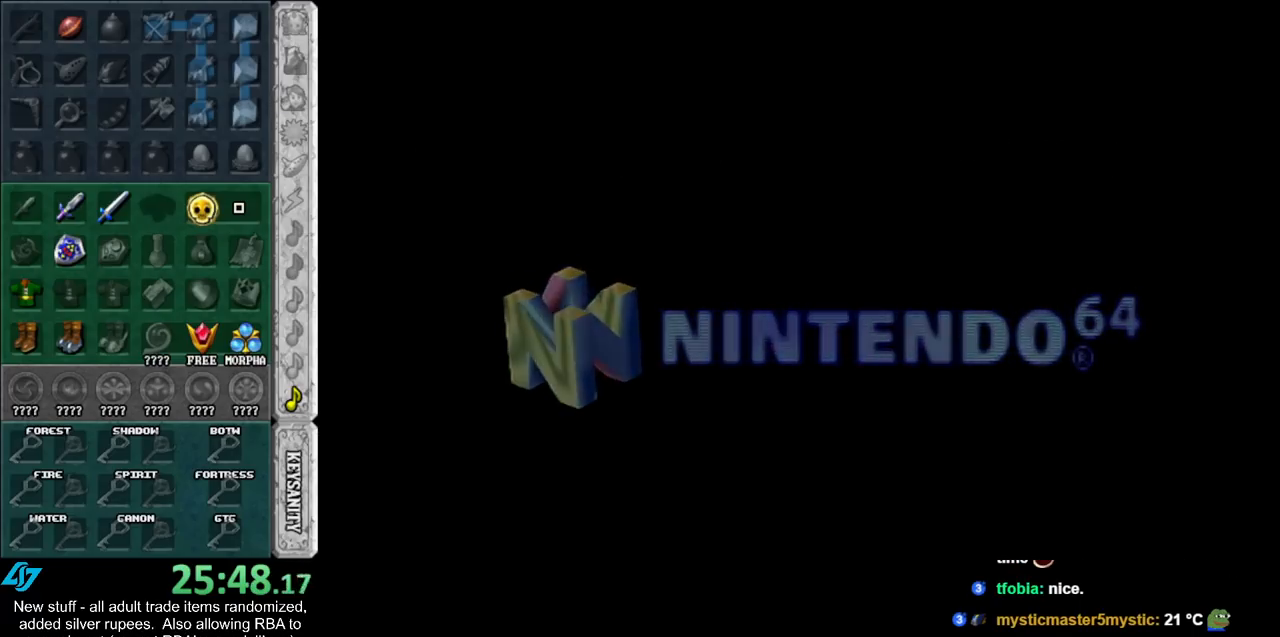
Gameplay with a controller (Nintendo layout); each line is a JSON object with the inputs held at the frame after it. "events" lists button and stick changes between this image and that frame as [ms after this image, input, new state], when the widget could be followed in between. Not read: L3 R3.
{"buttons": ["A", "B"], "left_stick": "center", "right_stick": "center", "events": [[267, "A", "down"], [267, "B", "down"], [367, "A", "up"], [383, "B", "up"], [417, "B", "down"], [450, "A", "down"]]}
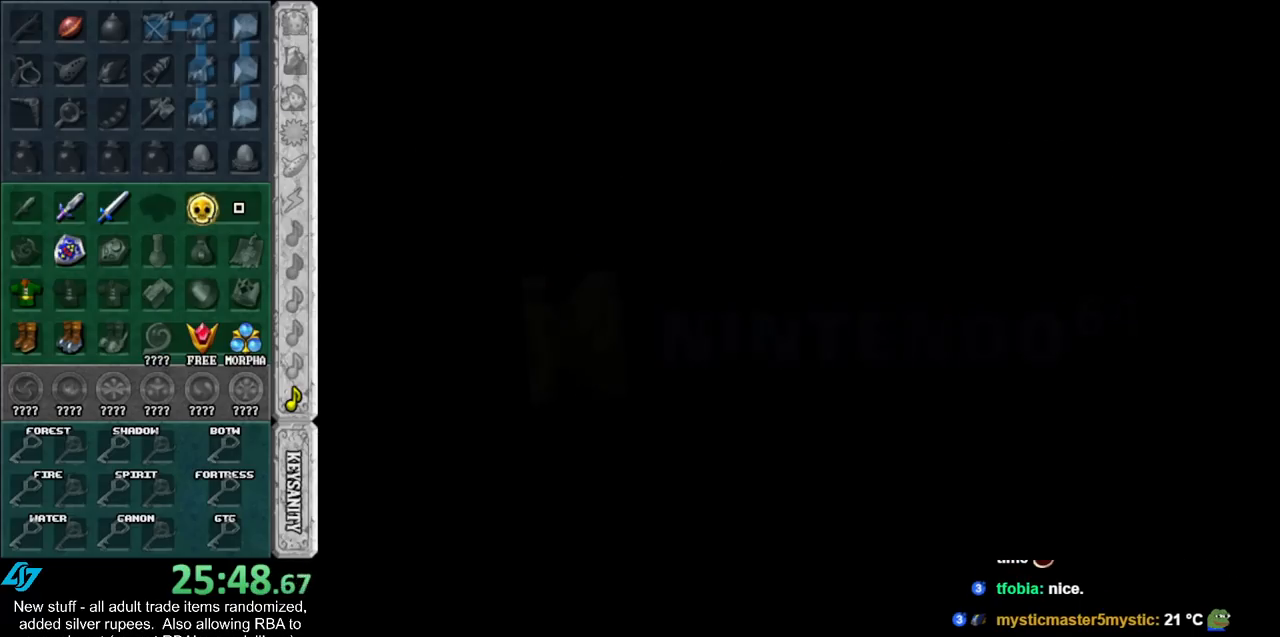
{"buttons": [], "left_stick": "center", "right_stick": "center", "events": [[17, "A", "up"], [50, "B", "up"], [117, "A", "down"], [117, "B", "down"], [167, "A", "up"], [167, "B", "up"], [233, "B", "down"], [267, "A", "down"], [333, "A", "up"], [333, "B", "up"], [433, "A", "down"], [433, "B", "down"], [483, "A", "up"], [483, "B", "up"]]}
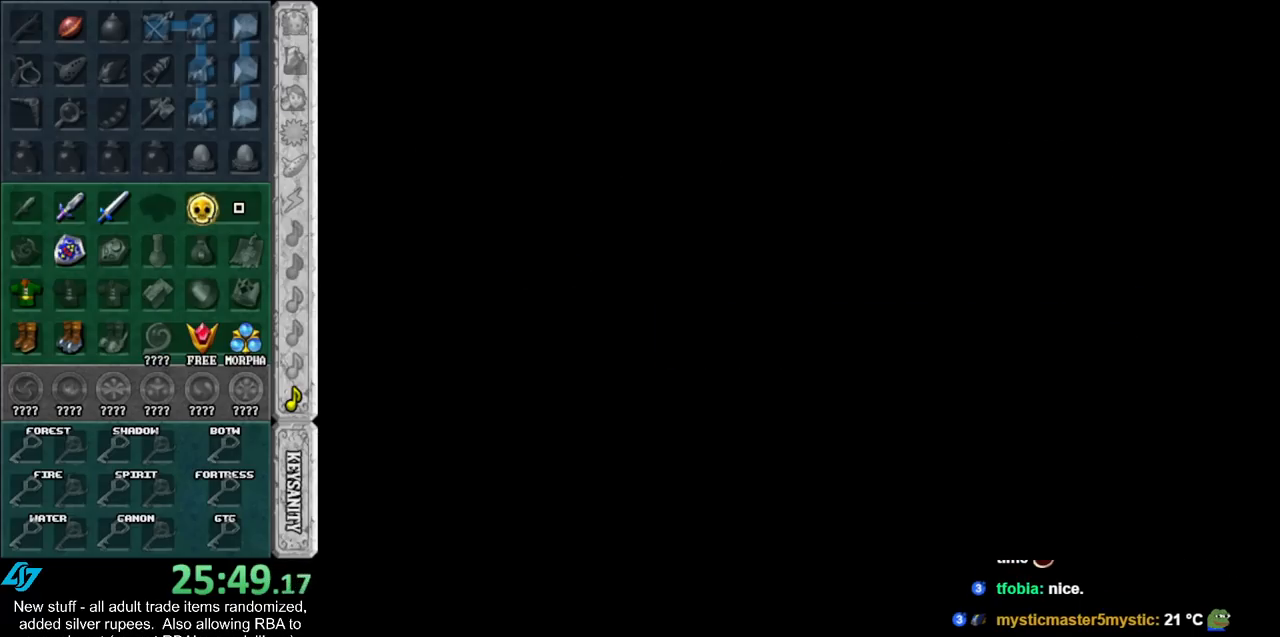
{"buttons": [], "left_stick": "center", "right_stick": "center", "events": [[83, "A", "down"], [83, "B", "down"], [133, "A", "up"], [133, "B", "up"], [233, "A", "down"], [233, "B", "down"], [267, "A", "up"], [300, "B", "up"], [400, "A", "down"], [400, "B", "down"], [450, "A", "up"], [450, "B", "up"]]}
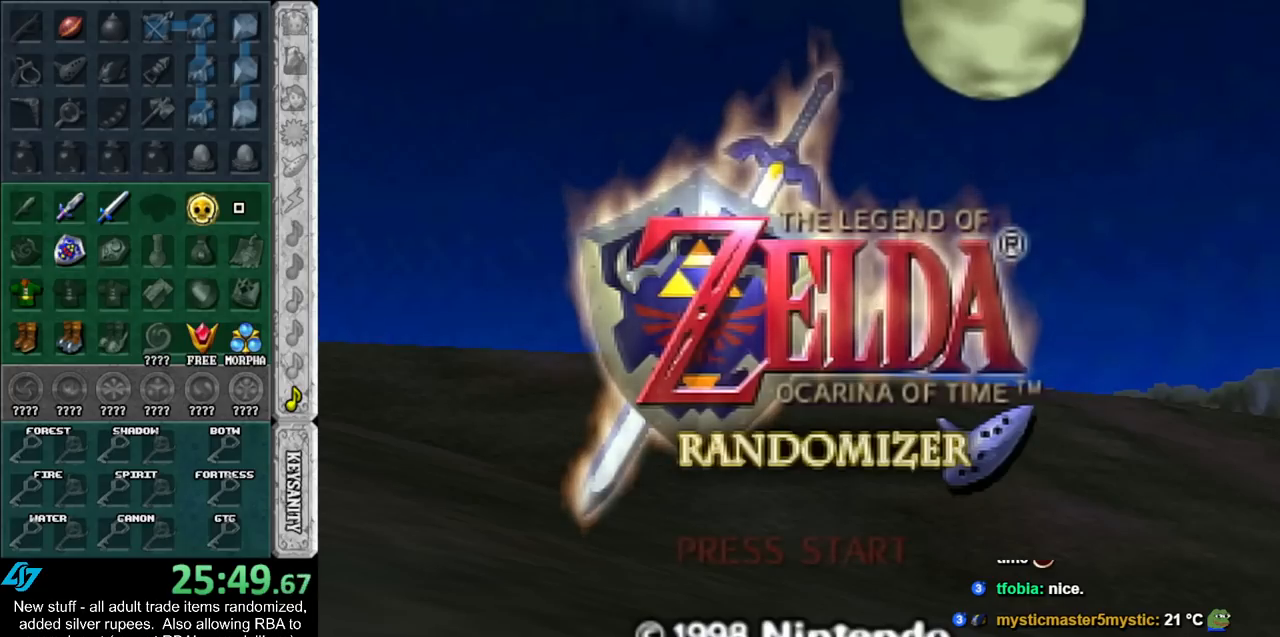
{"buttons": [], "left_stick": "center", "right_stick": "center", "events": [[17, "A", "down"], [17, "B", "down"], [100, "A", "up"], [100, "B", "up"], [217, "A", "down"], [217, "B", "down"], [267, "A", "up"], [267, "B", "up"], [400, "A", "down"], [400, "B", "down"], [417, "A", "up"], [417, "B", "up"]]}
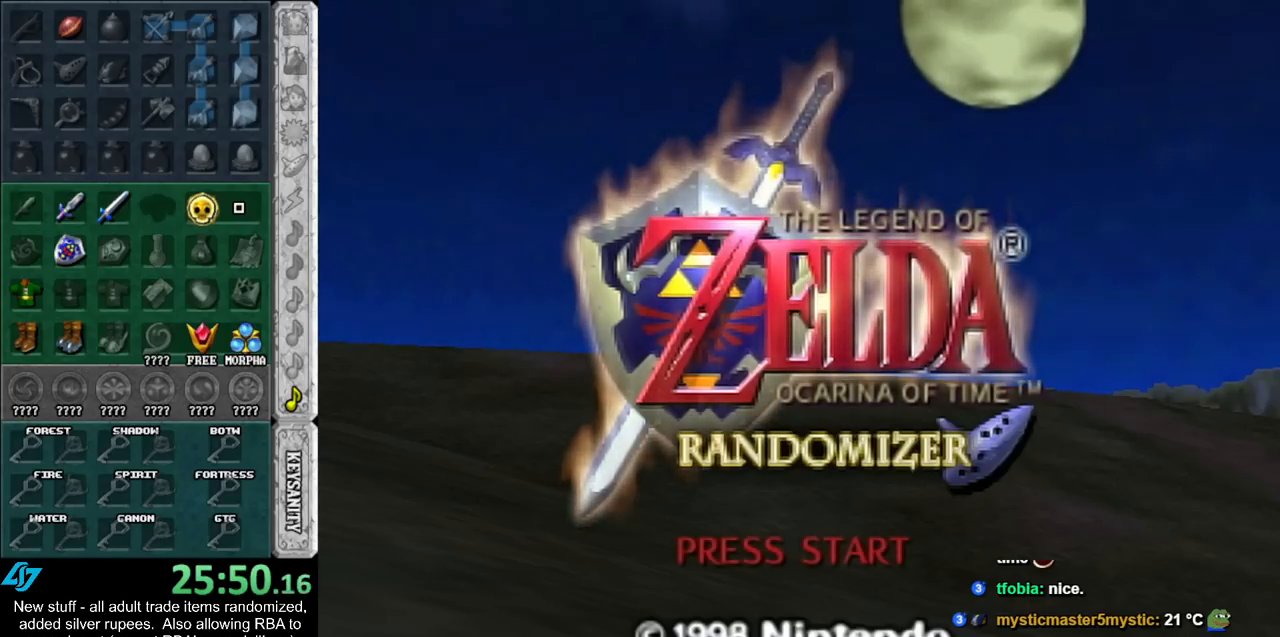
{"buttons": [], "left_stick": "center", "right_stick": "center", "events": [[50, "A", "down"], [50, "B", "down"], [117, "A", "up"], [117, "B", "up"], [200, "A", "down"], [200, "B", "down"], [267, "A", "up"], [267, "B", "up"], [367, "B", "down"], [400, "A", "down"], [450, "A", "up"], [450, "B", "up"]]}
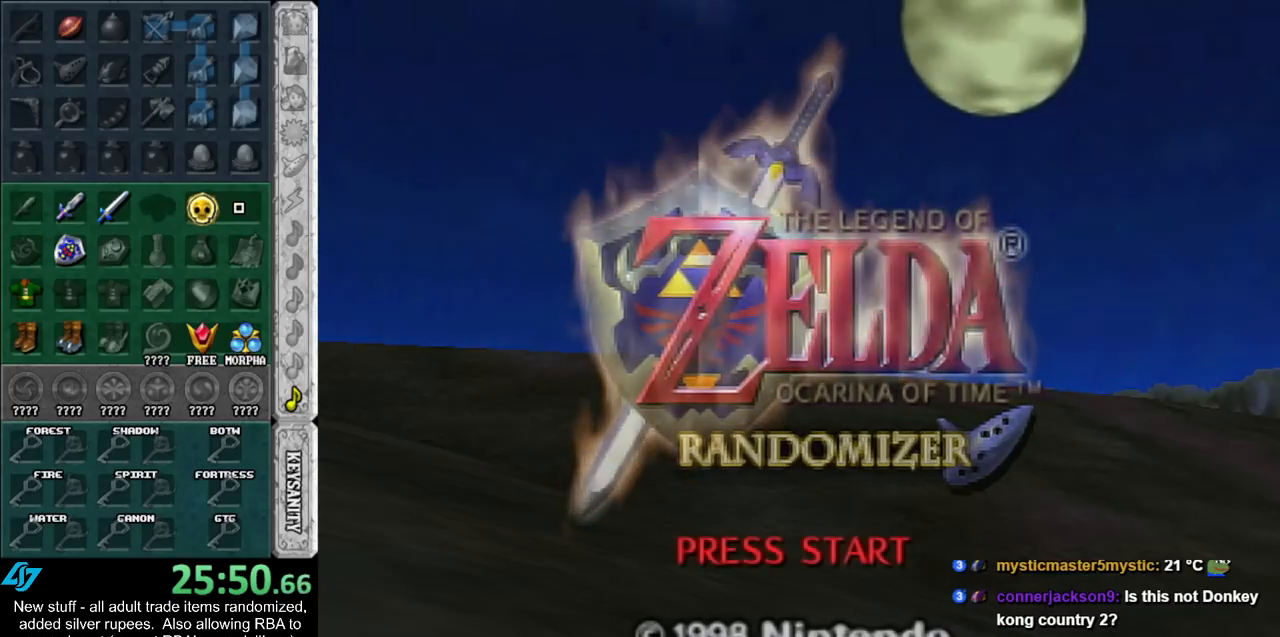
{"buttons": [], "left_stick": "center", "right_stick": "center", "events": [[50, "A", "down"], [50, "B", "down"], [117, "B", "up"], [133, "A", "up"], [200, "A", "down"], [200, "B", "down"], [300, "A", "up"], [300, "B", "up"]]}
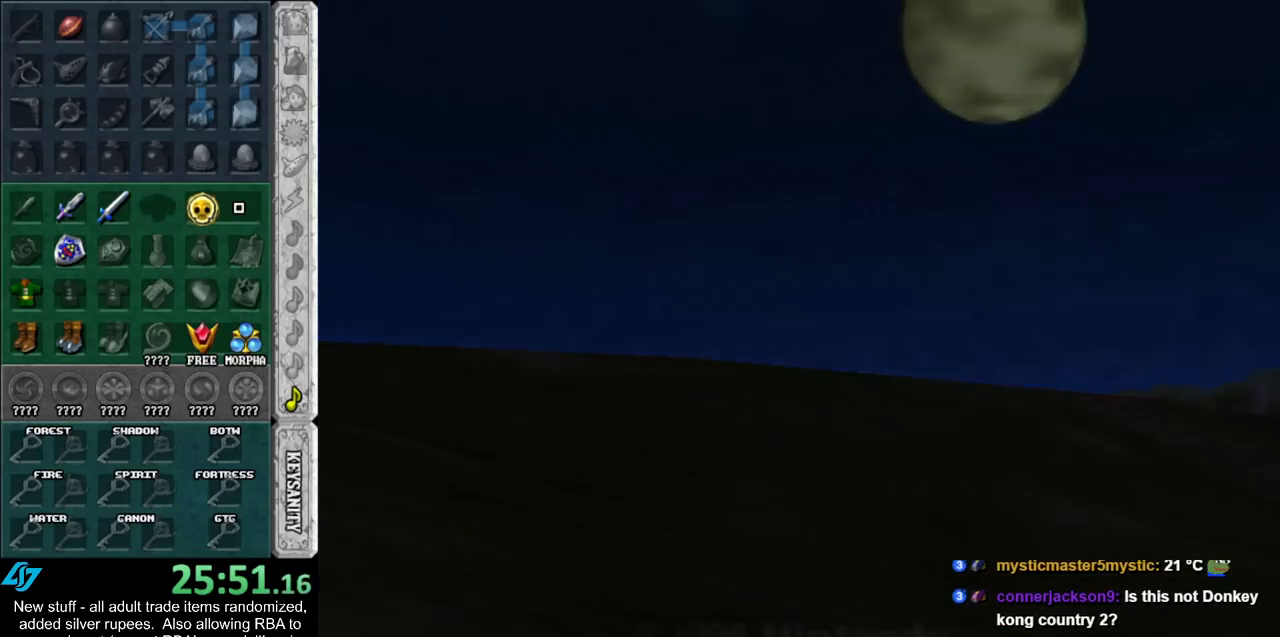
{"buttons": [], "left_stick": "center", "right_stick": "center", "events": []}
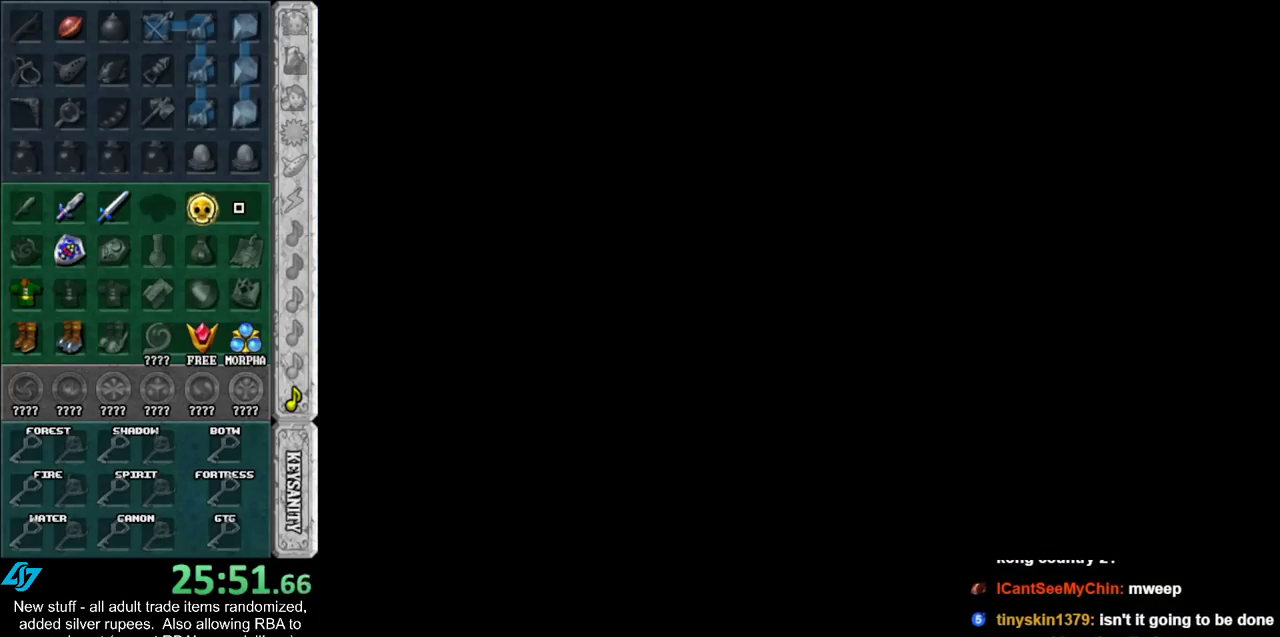
{"buttons": [], "left_stick": "center", "right_stick": "center", "events": []}
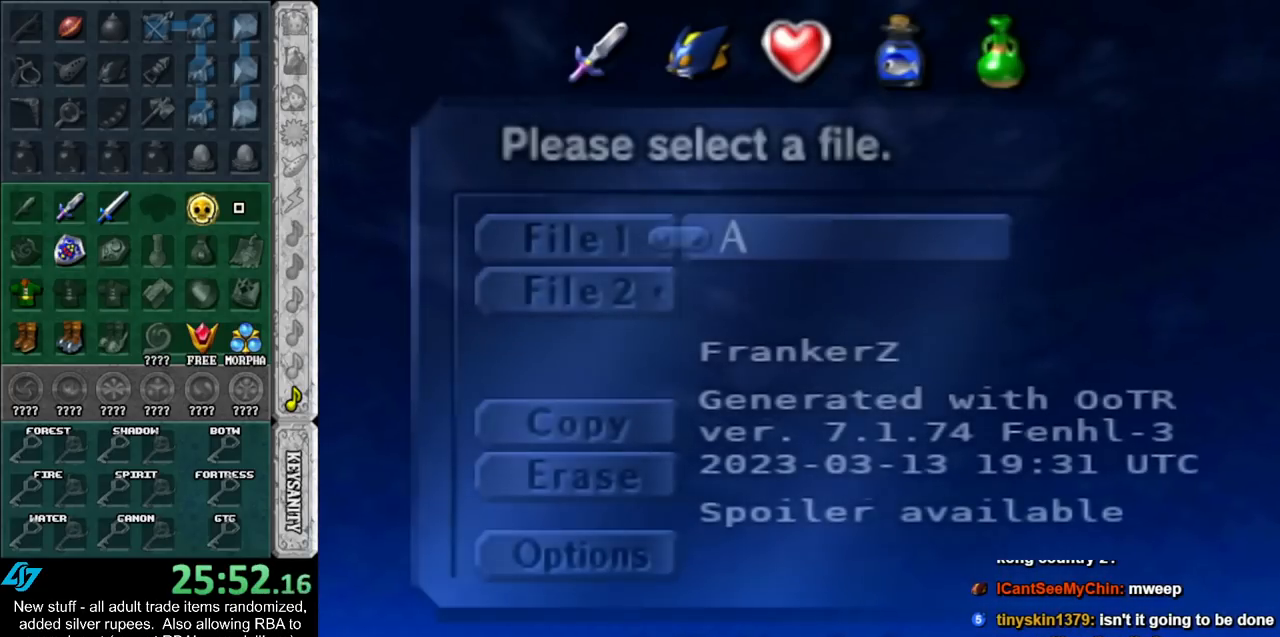
{"buttons": ["A"], "left_stick": "center", "right_stick": "center", "events": [[483, "A", "down"]]}
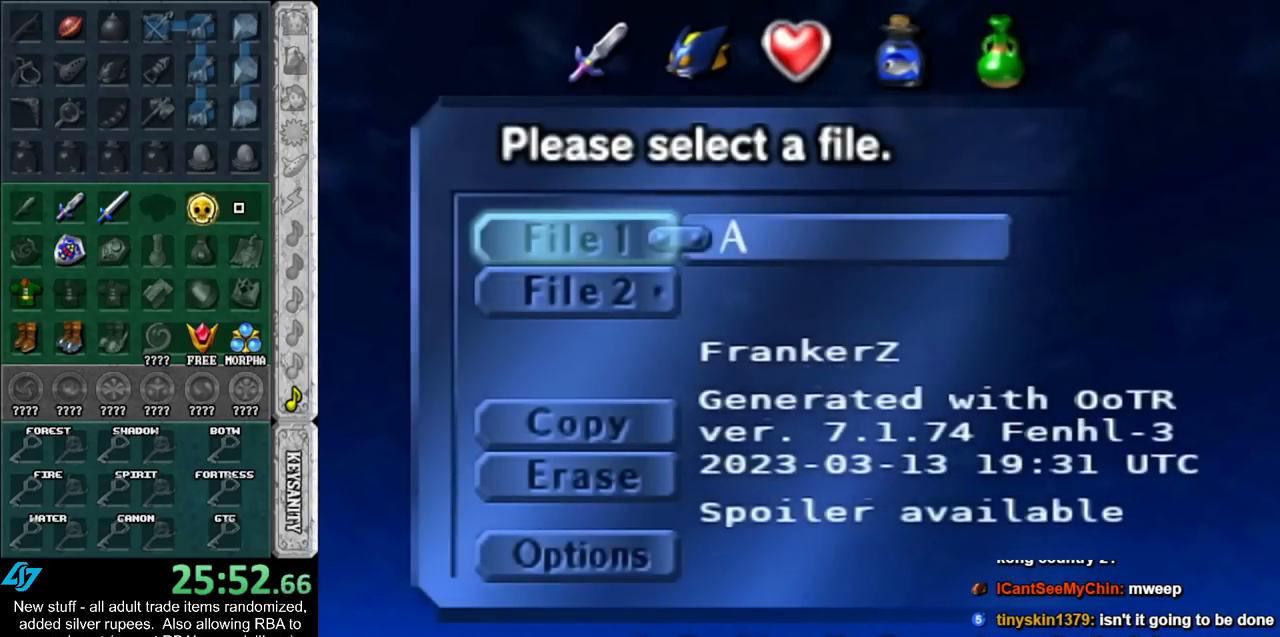
{"buttons": [], "left_stick": "center", "right_stick": "center", "events": [[83, "A", "up"], [300, "A", "down"], [417, "A", "up"]]}
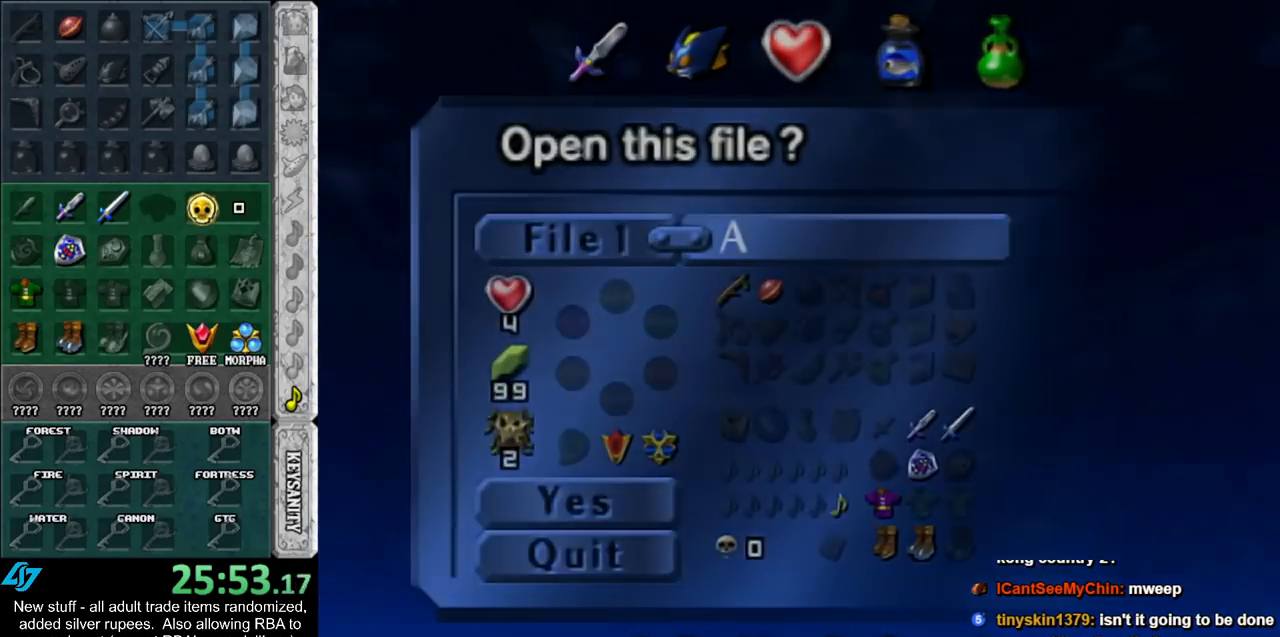
{"buttons": [], "left_stick": "center", "right_stick": "center", "events": []}
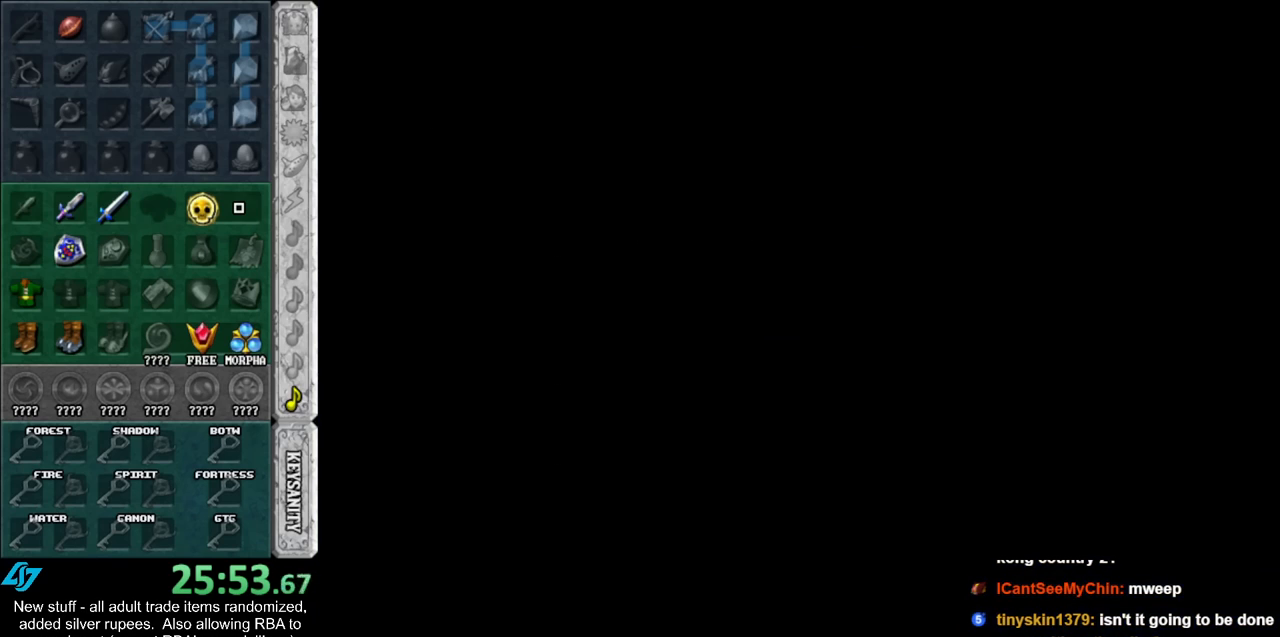
{"buttons": [], "left_stick": "center", "right_stick": "center", "events": []}
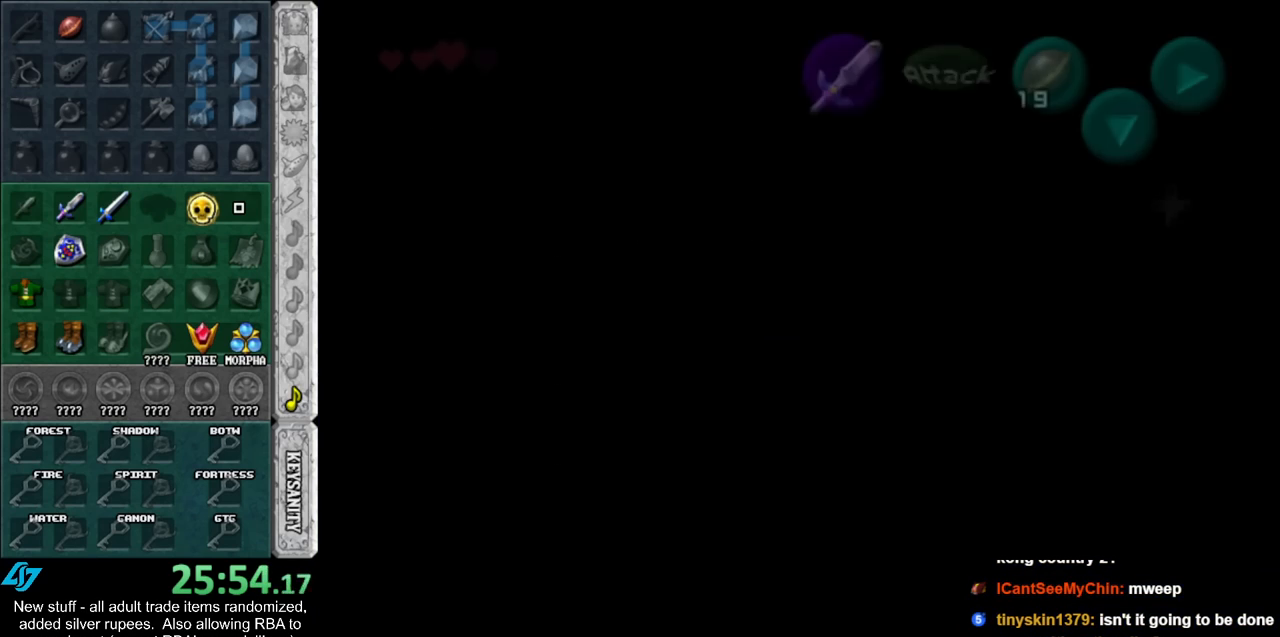
{"buttons": [], "left_stick": "down", "right_stick": "center", "events": [[150, "left_stick", "down"]]}
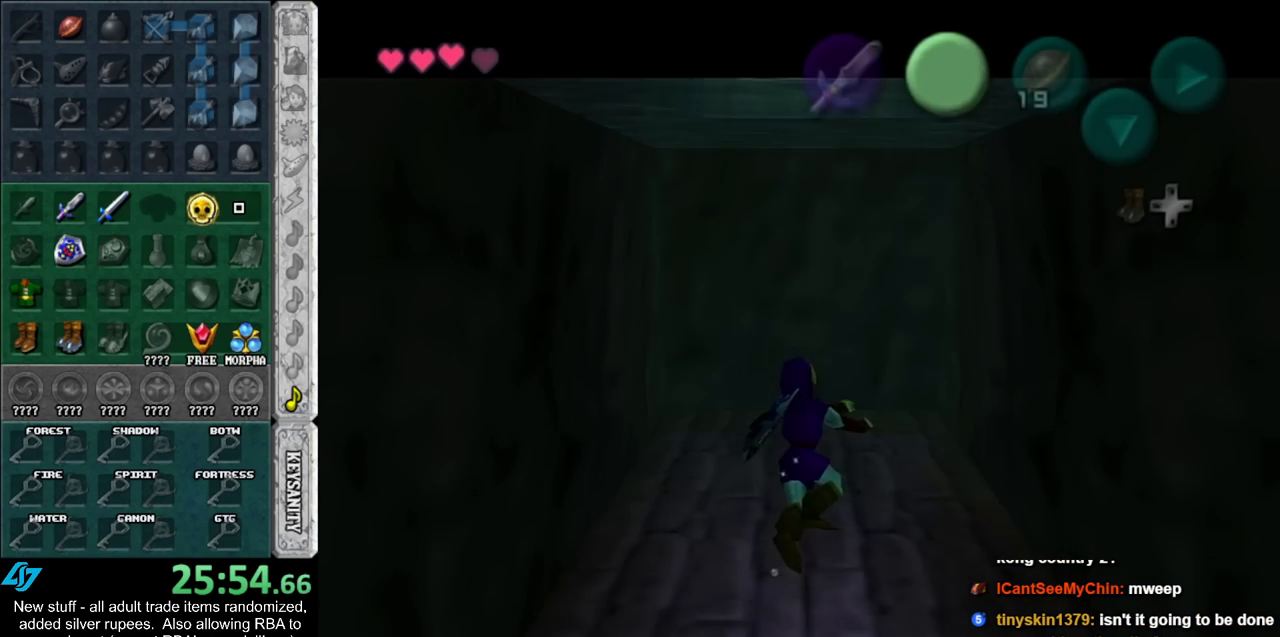
{"buttons": [], "left_stick": "down", "right_stick": "center", "events": [[367, "B", "down"], [417, "B", "up"]]}
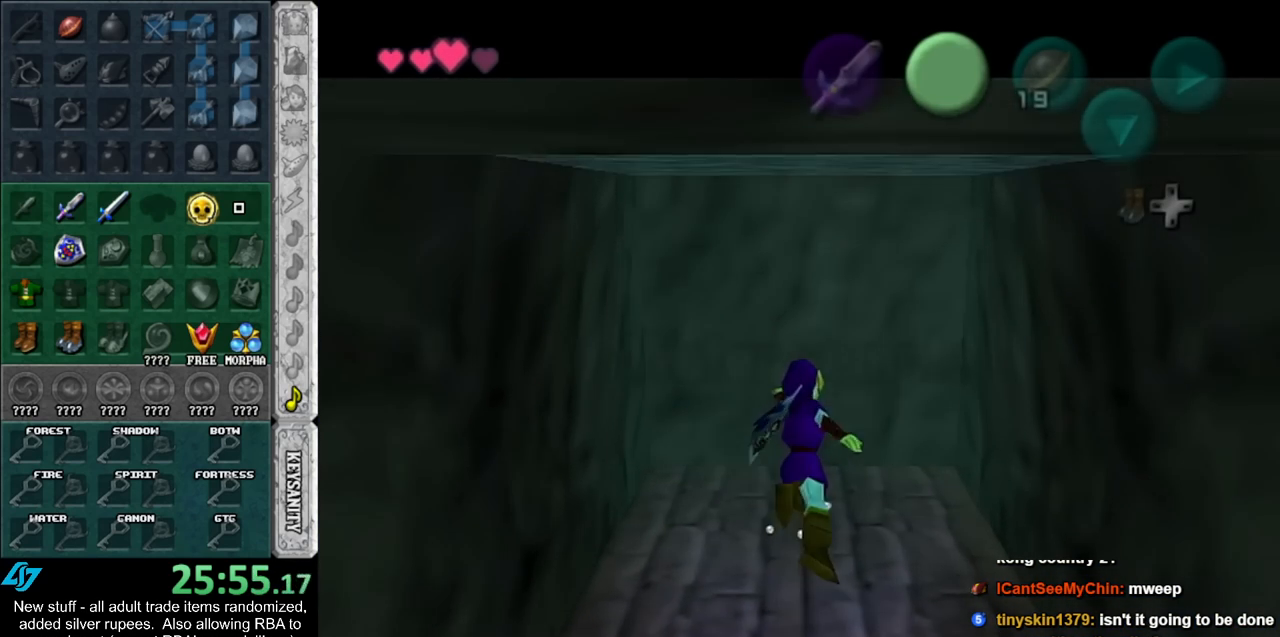
{"buttons": ["B"], "left_stick": "down", "right_stick": "center", "events": [[17, "B", "down"], [83, "B", "up"], [150, "B", "down"], [267, "B", "up"], [333, "B", "down"], [400, "B", "up"], [483, "B", "down"]]}
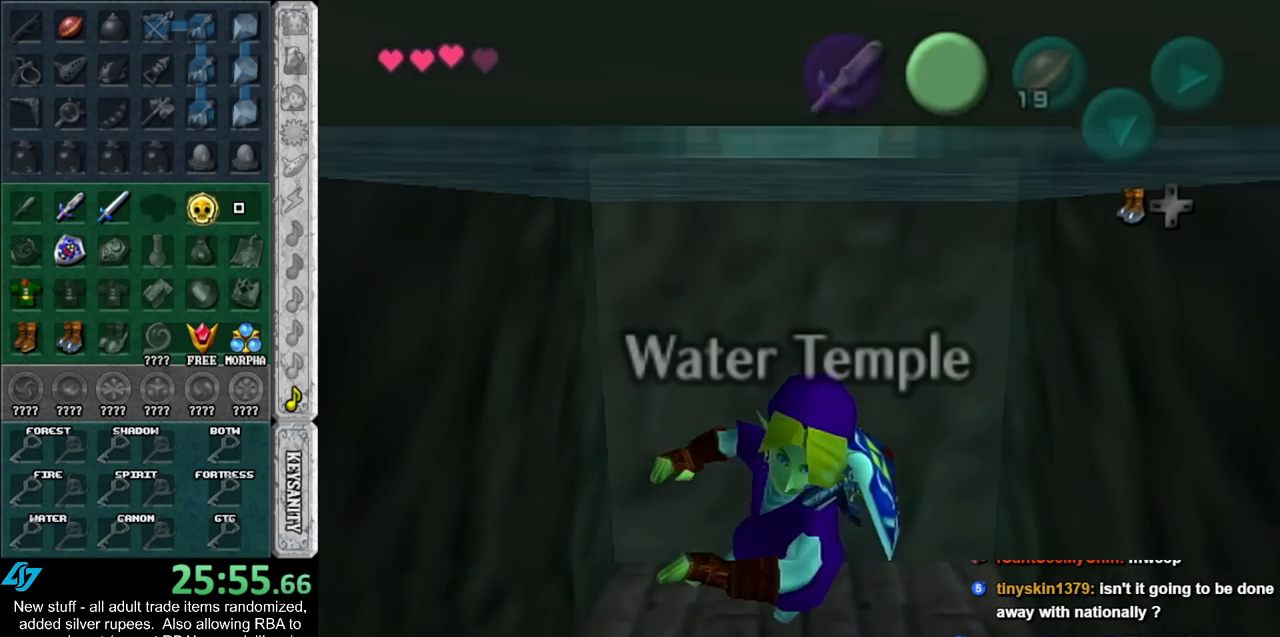
{"buttons": [], "left_stick": "down", "right_stick": "center", "events": [[50, "B", "up"], [150, "B", "down"], [233, "B", "up"], [300, "B", "down"], [367, "B", "up"]]}
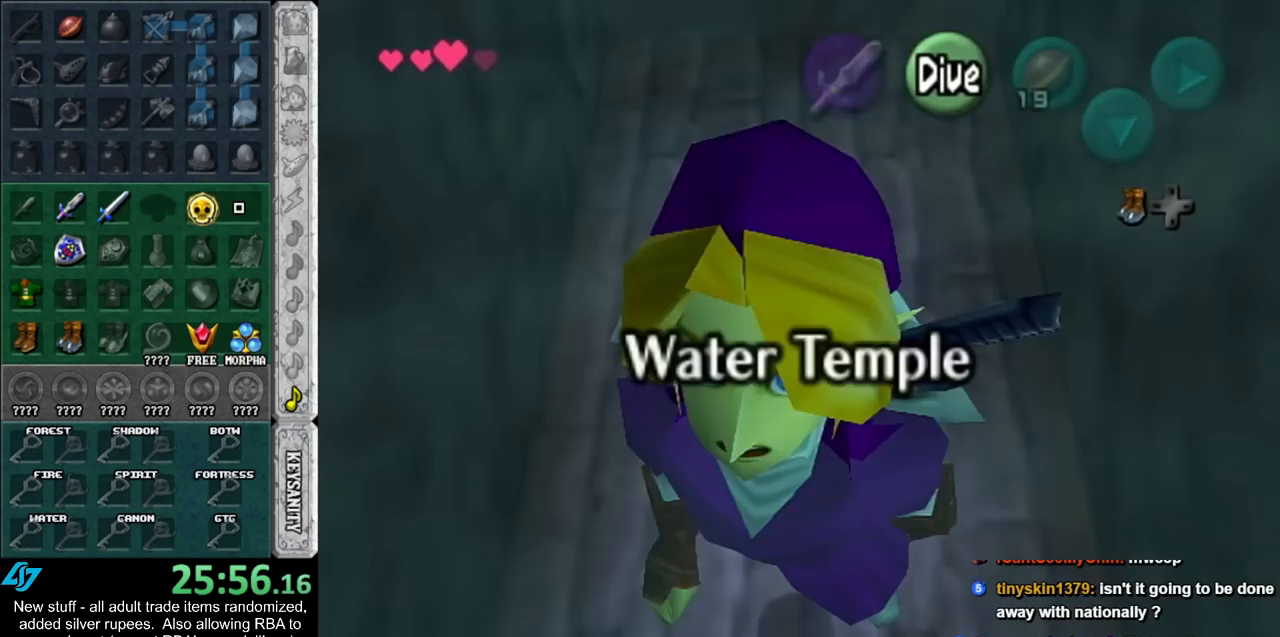
{"buttons": [], "left_stick": "down", "right_stick": "center", "events": [[17, "B", "down"], [83, "B", "up"]]}
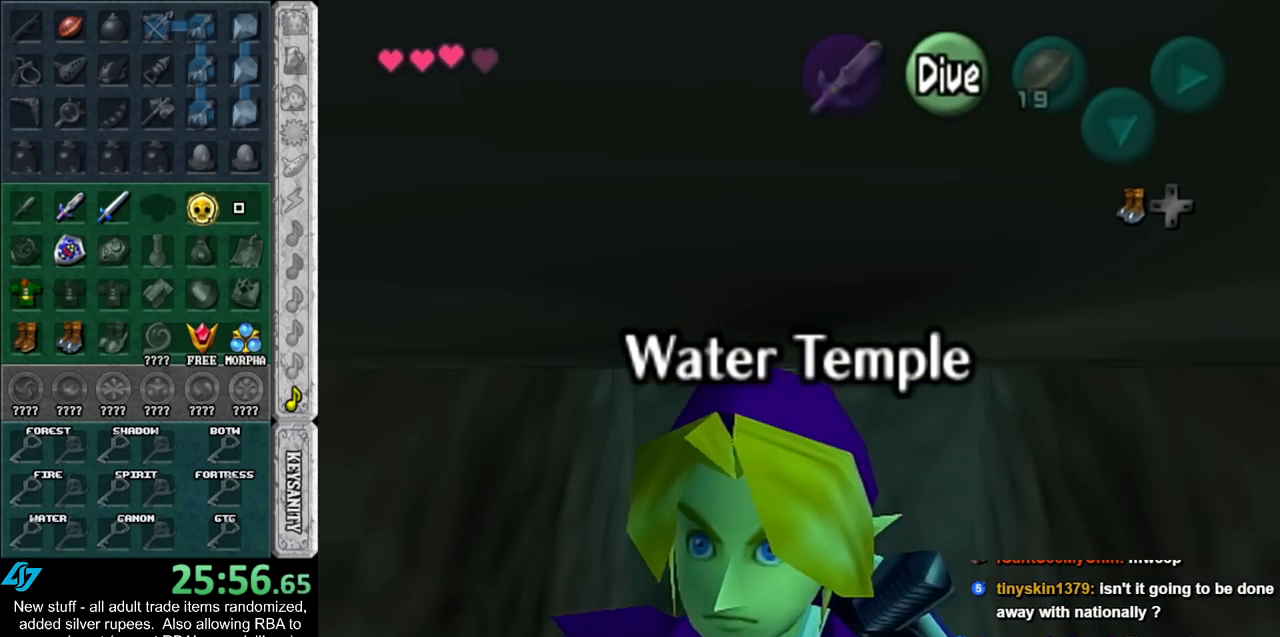
{"buttons": [], "left_stick": "down", "right_stick": "center", "events": [[50, "B", "down"], [117, "B", "up"], [200, "B", "down"], [300, "B", "up"], [367, "B", "down"], [450, "B", "up"]]}
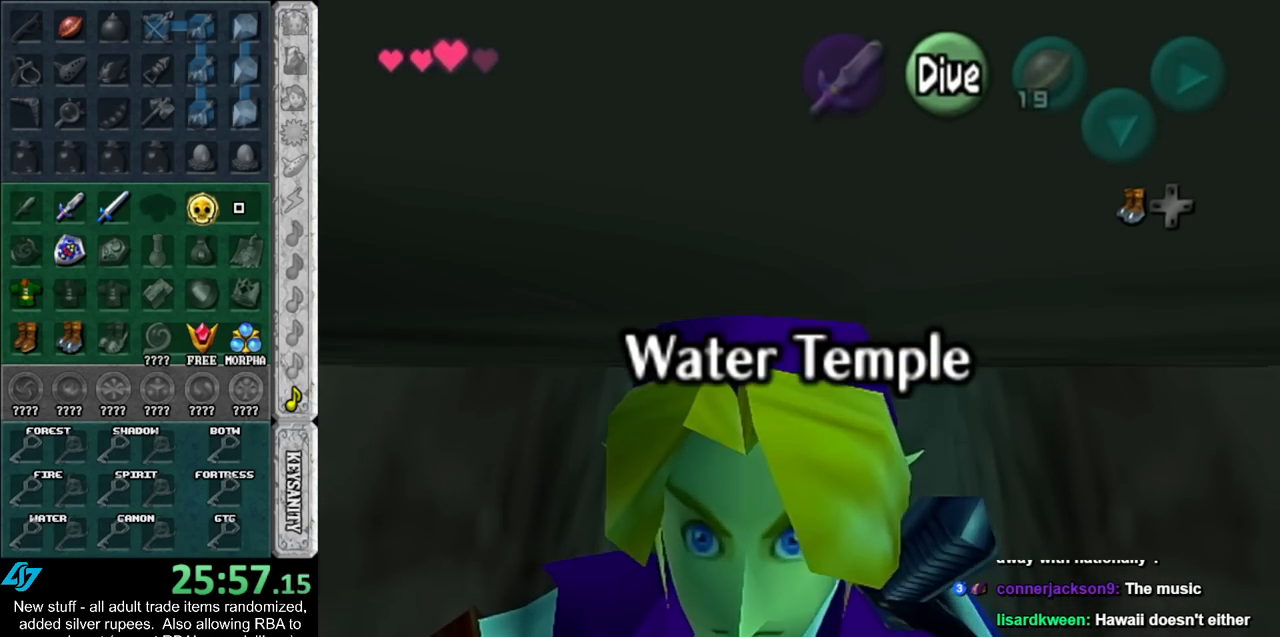
{"buttons": [], "left_stick": "down", "right_stick": "center", "events": [[50, "B", "down"], [117, "B", "up"], [200, "B", "down"], [300, "B", "up"], [367, "B", "down"], [450, "B", "up"]]}
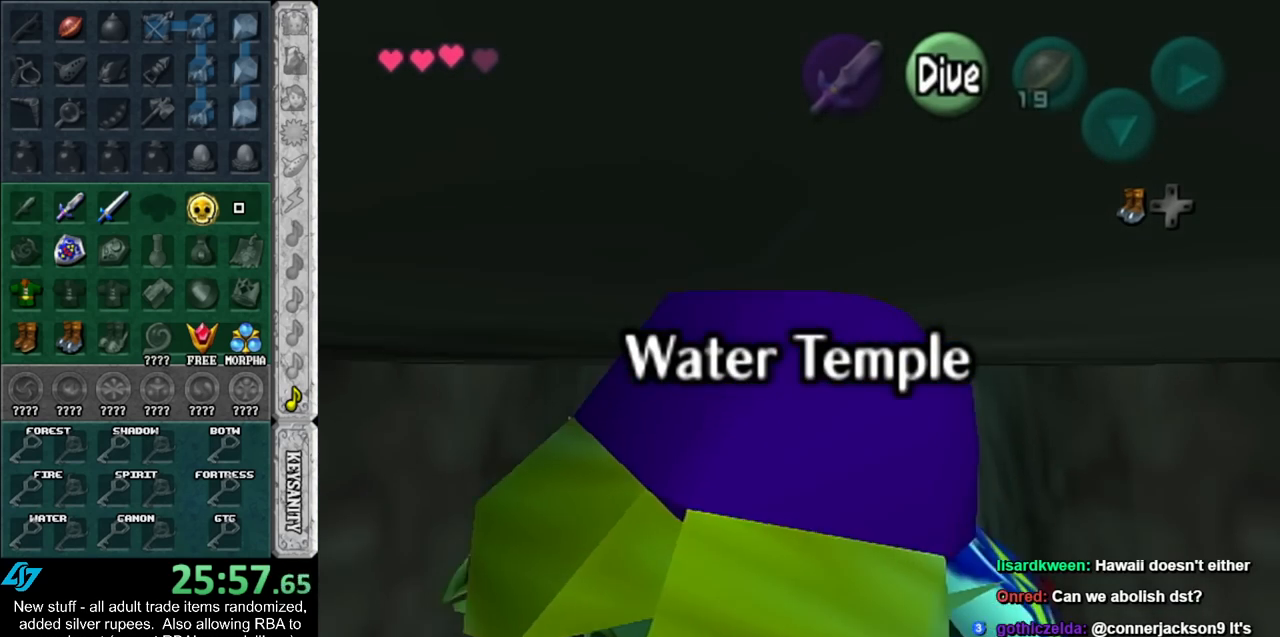
{"buttons": [], "left_stick": "down", "right_stick": "center", "events": [[50, "B", "down"], [117, "B", "up"], [200, "B", "down"], [300, "B", "up"], [367, "B", "down"], [450, "B", "up"]]}
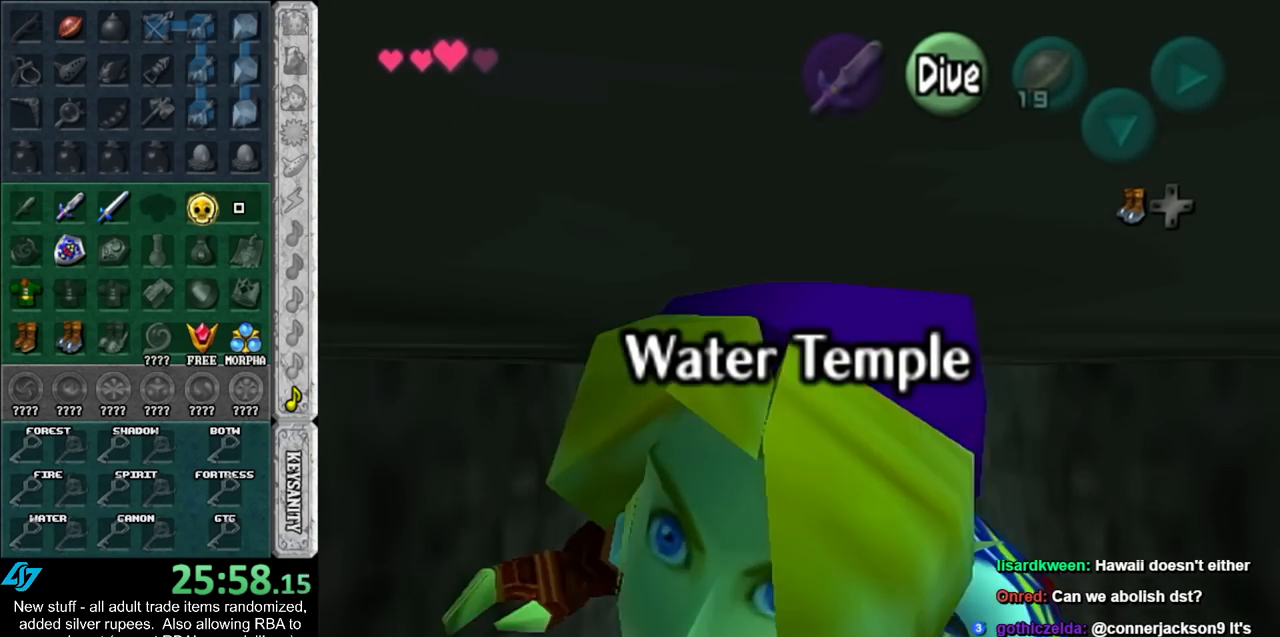
{"buttons": [], "left_stick": "down", "right_stick": "center", "events": [[50, "B", "down"], [117, "B", "up"], [233, "B", "down"], [300, "B", "up"], [400, "B", "down"], [483, "B", "up"]]}
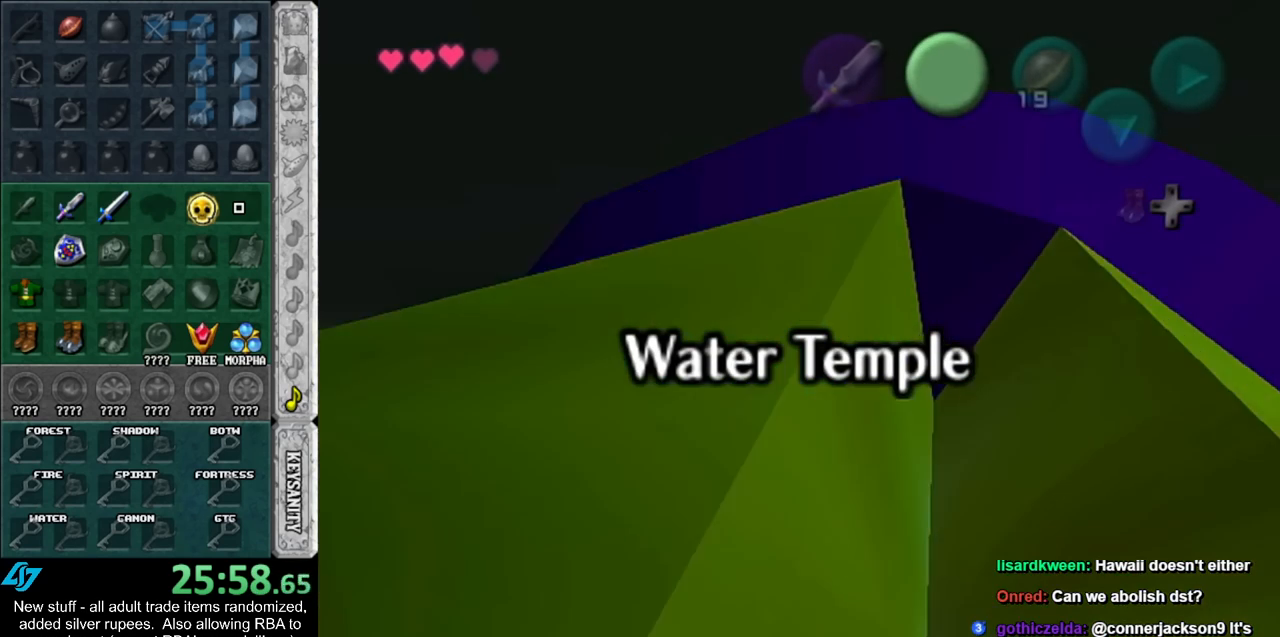
{"buttons": [], "left_stick": "center", "right_stick": "center", "events": [[83, "B", "down"], [133, "B", "up"], [367, "left_stick", "center"]]}